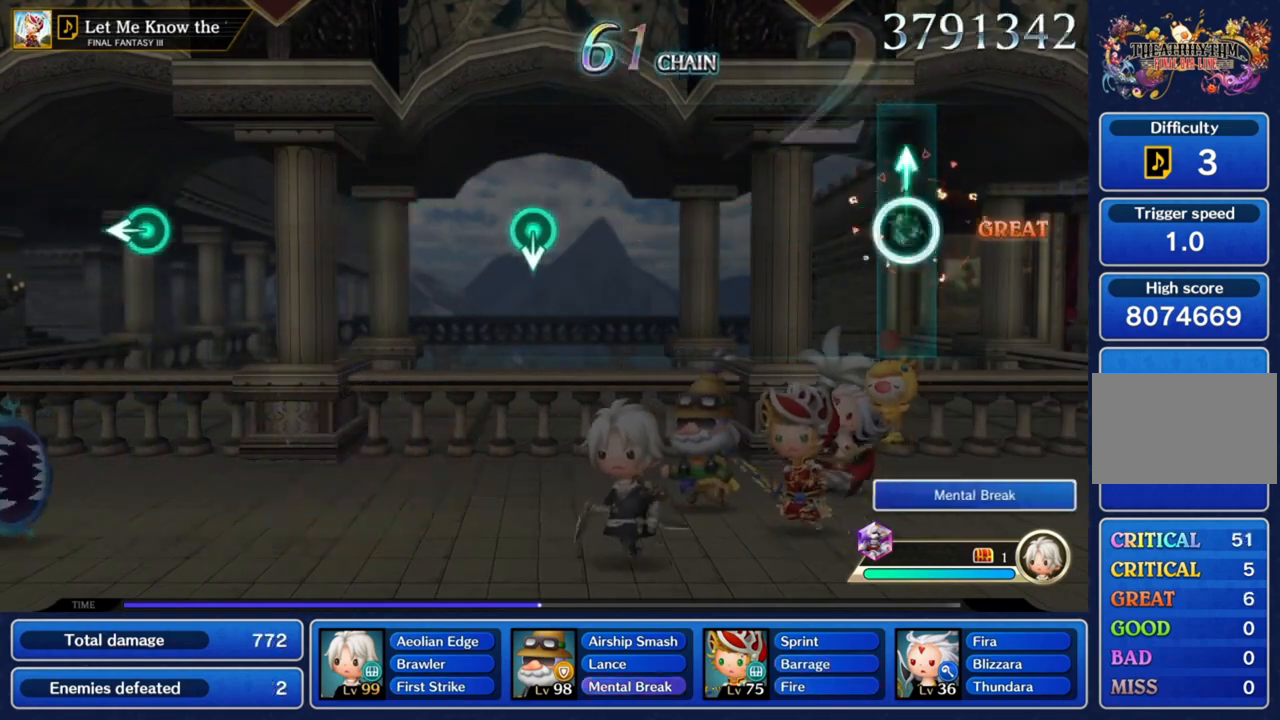
Gameplay with a controller (PlayStation layout); each line is a JSON object with the inputs held at the frame after it. "events" lists button and stick changes between this image and that frame as [ms after this image, input, new state], when the widget could be followed in between. Not read: L3 R3.
{"buttons": [], "left_stick": "center", "right_stick": "center", "events": [[167, "left_stick", "center"], [334, "CROSS", "up"]]}
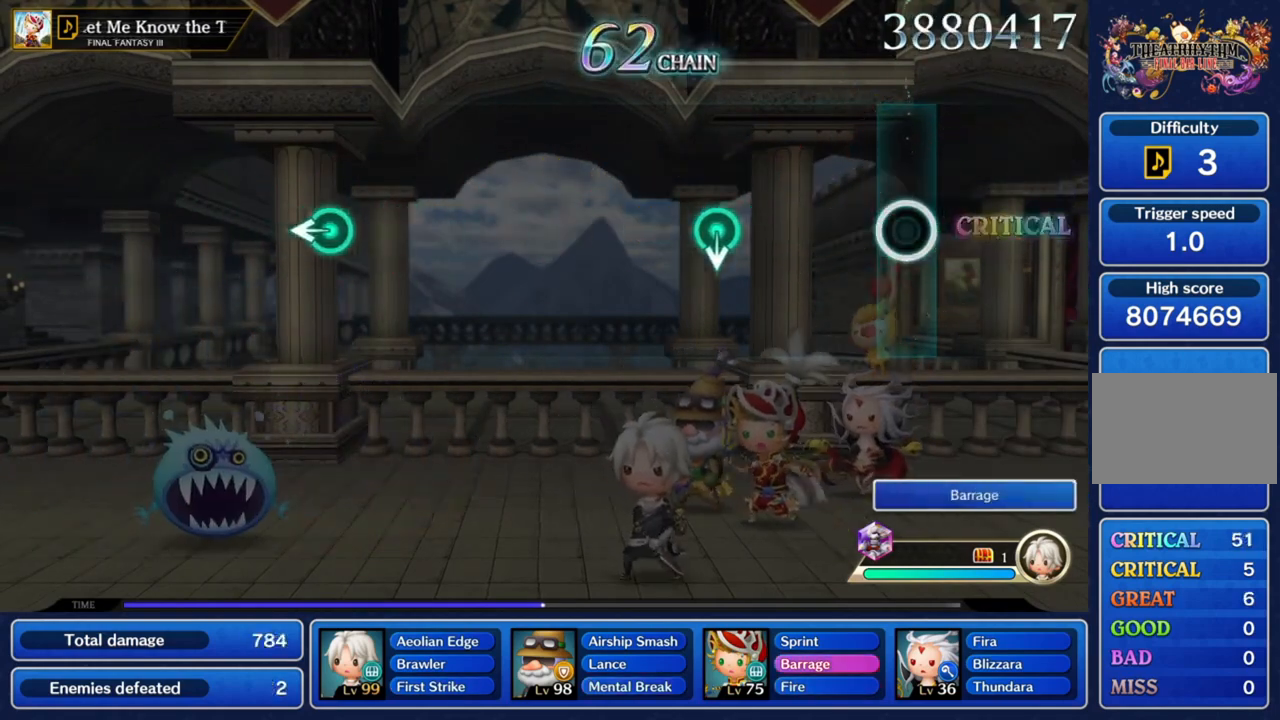
{"buttons": [], "left_stick": "center", "right_stick": "center", "events": []}
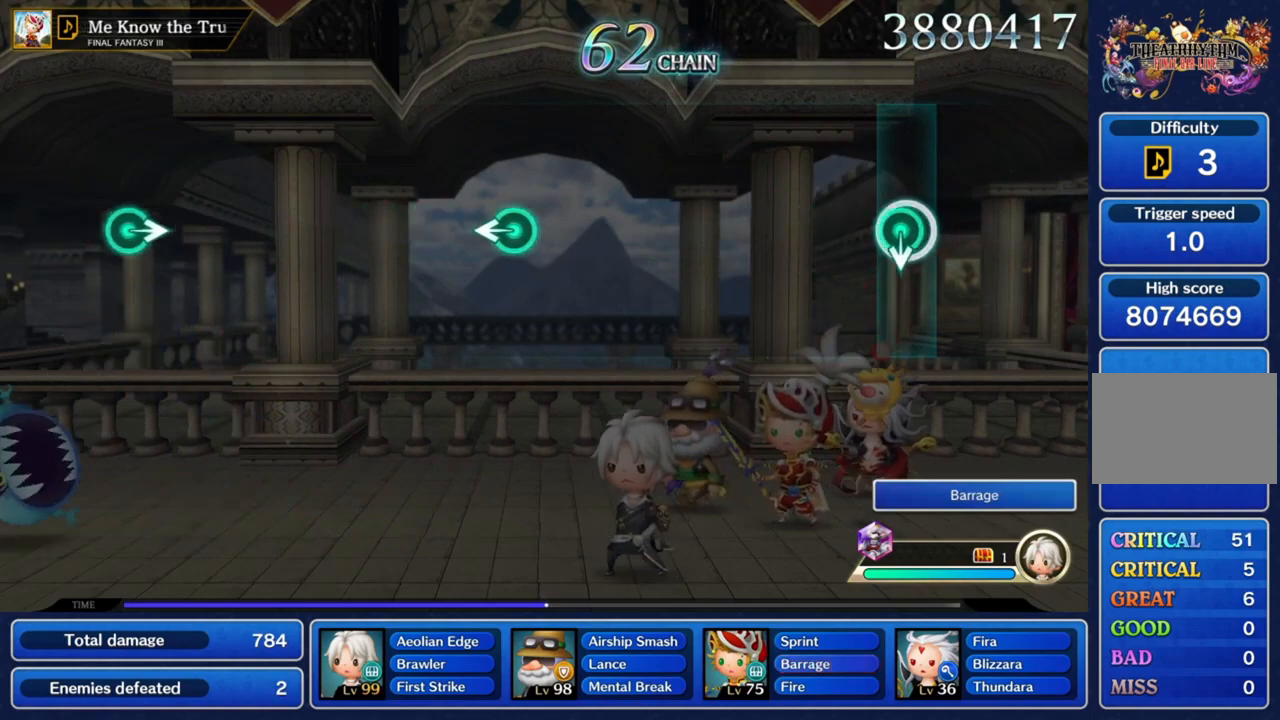
{"buttons": [], "left_stick": "center", "right_stick": "center", "events": []}
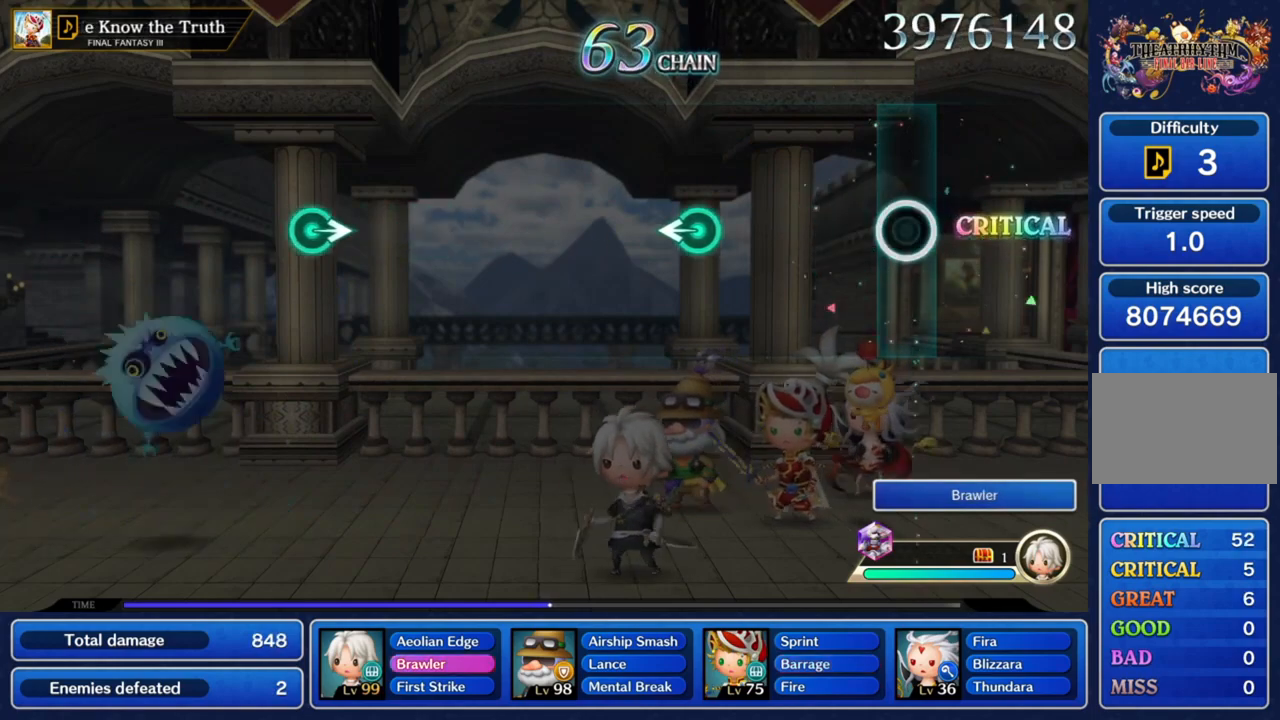
{"buttons": [], "left_stick": "center", "right_stick": "center", "events": []}
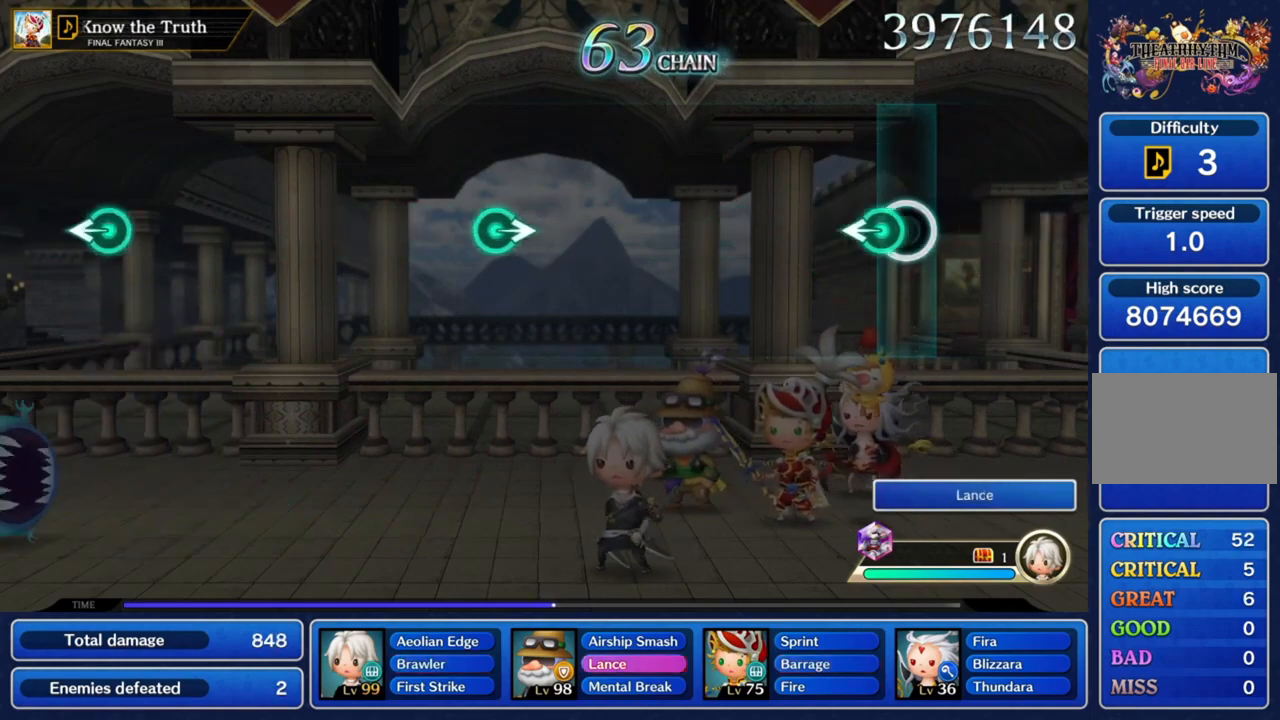
{"buttons": [], "left_stick": "center", "right_stick": "center", "events": [[67, "left_stick", "left"], [200, "left_stick", "center"]]}
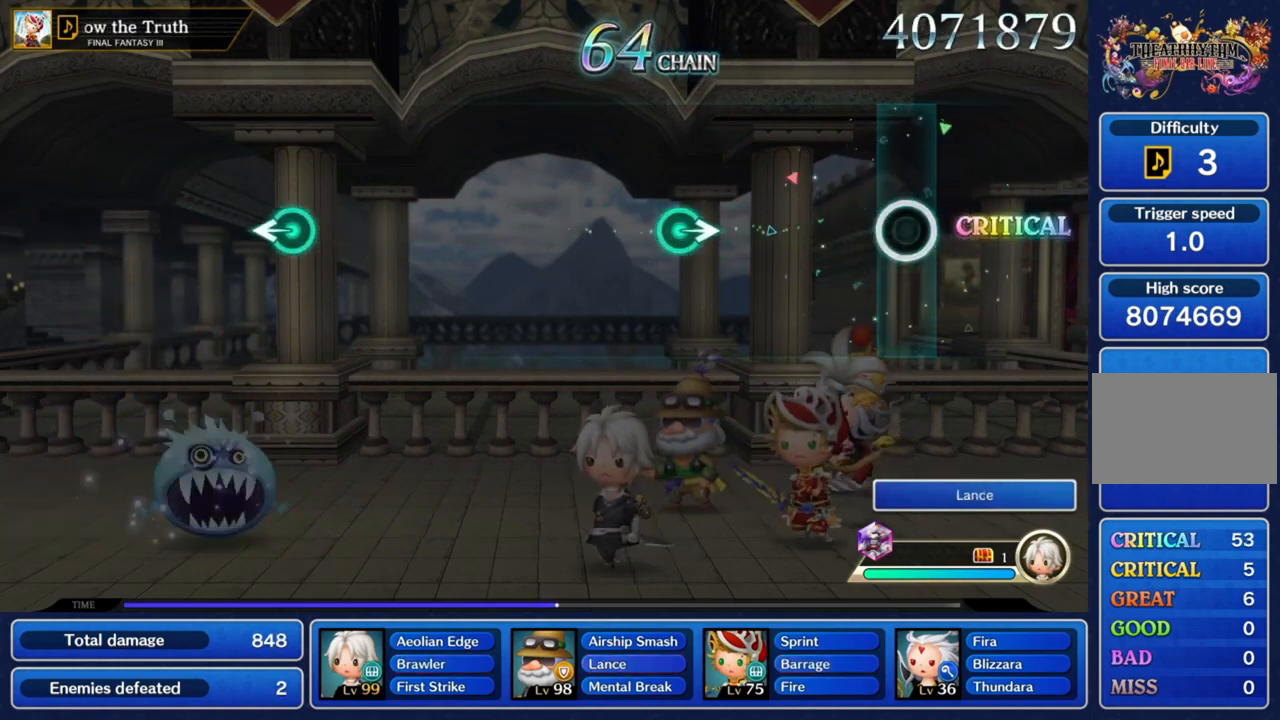
{"buttons": [], "left_stick": "center", "right_stick": "center", "events": []}
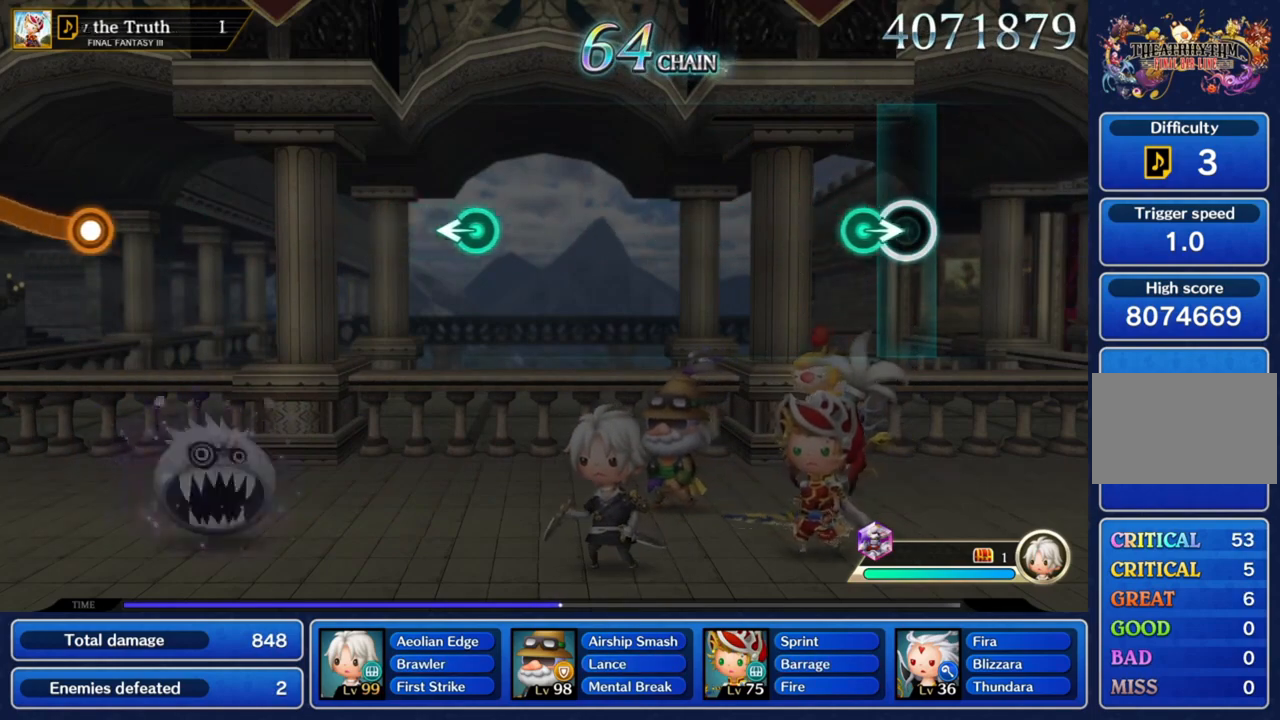
{"buttons": [], "left_stick": "center", "right_stick": "center", "events": [[67, "left_stick", "right"], [334, "left_stick", "center"]]}
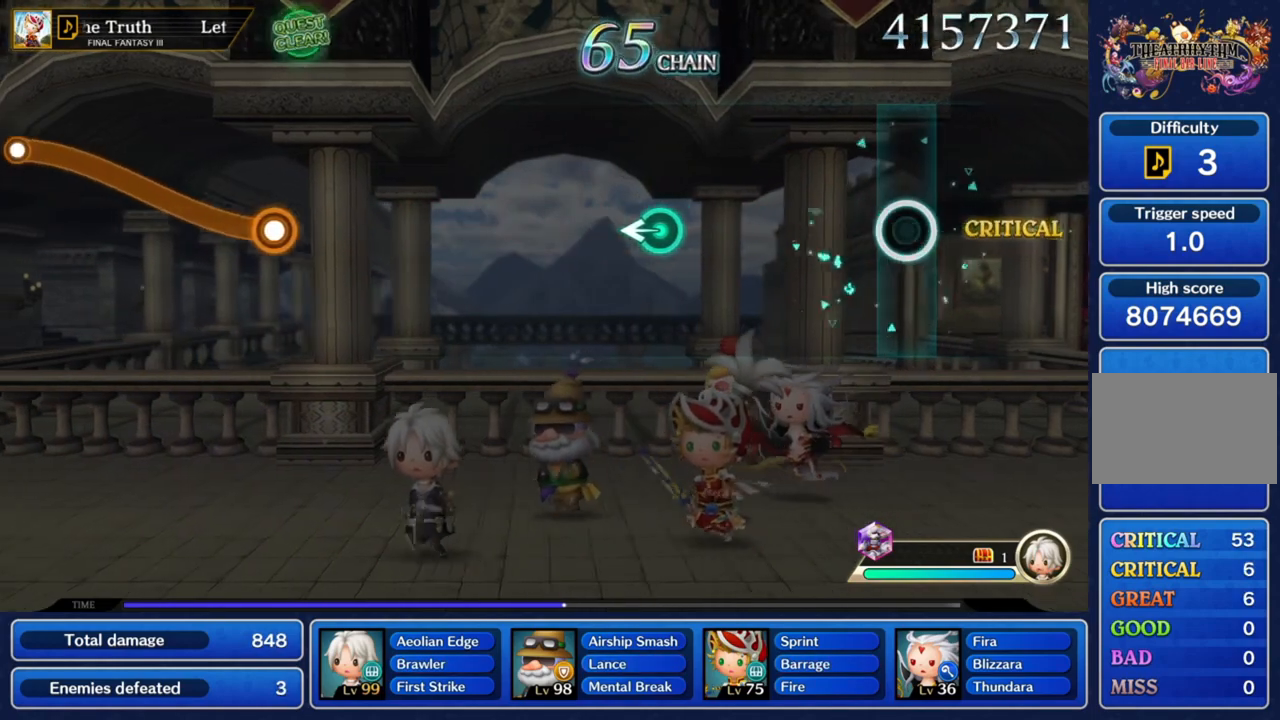
{"buttons": [], "left_stick": "center", "right_stick": "center", "events": []}
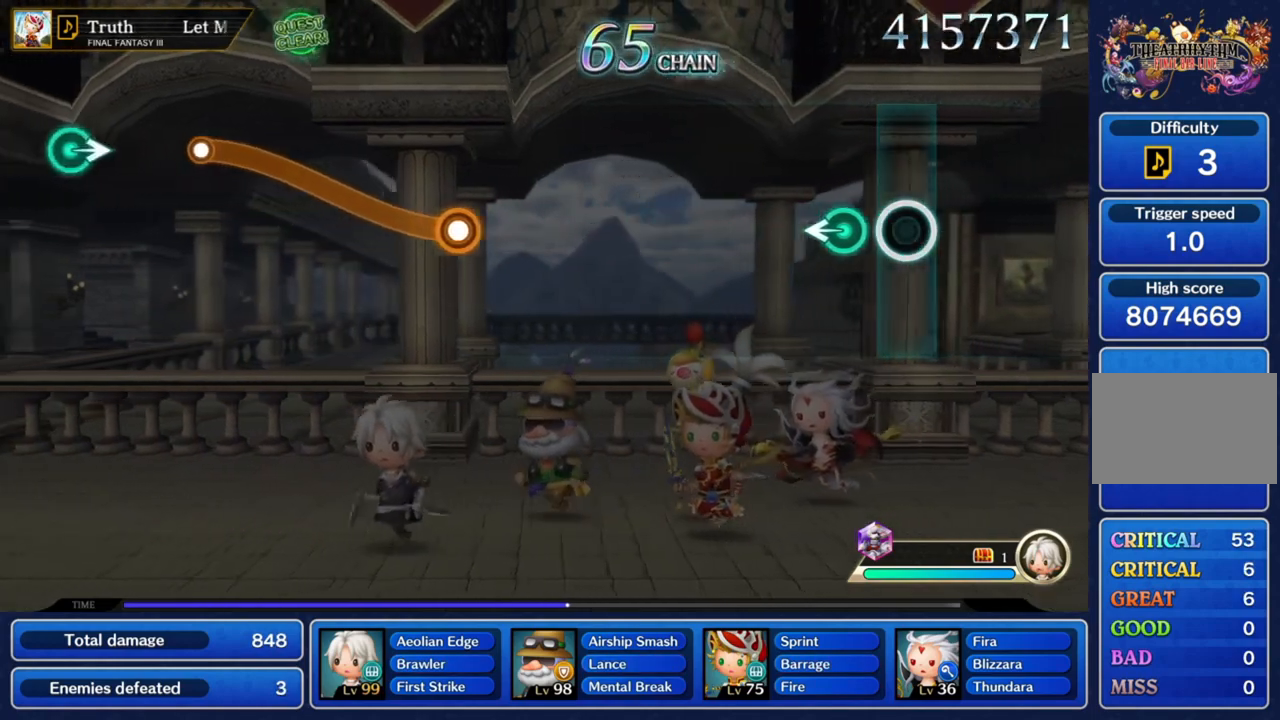
{"buttons": [], "left_stick": "center", "right_stick": "center", "events": [[200, "left_stick", "left"], [334, "left_stick", "center"]]}
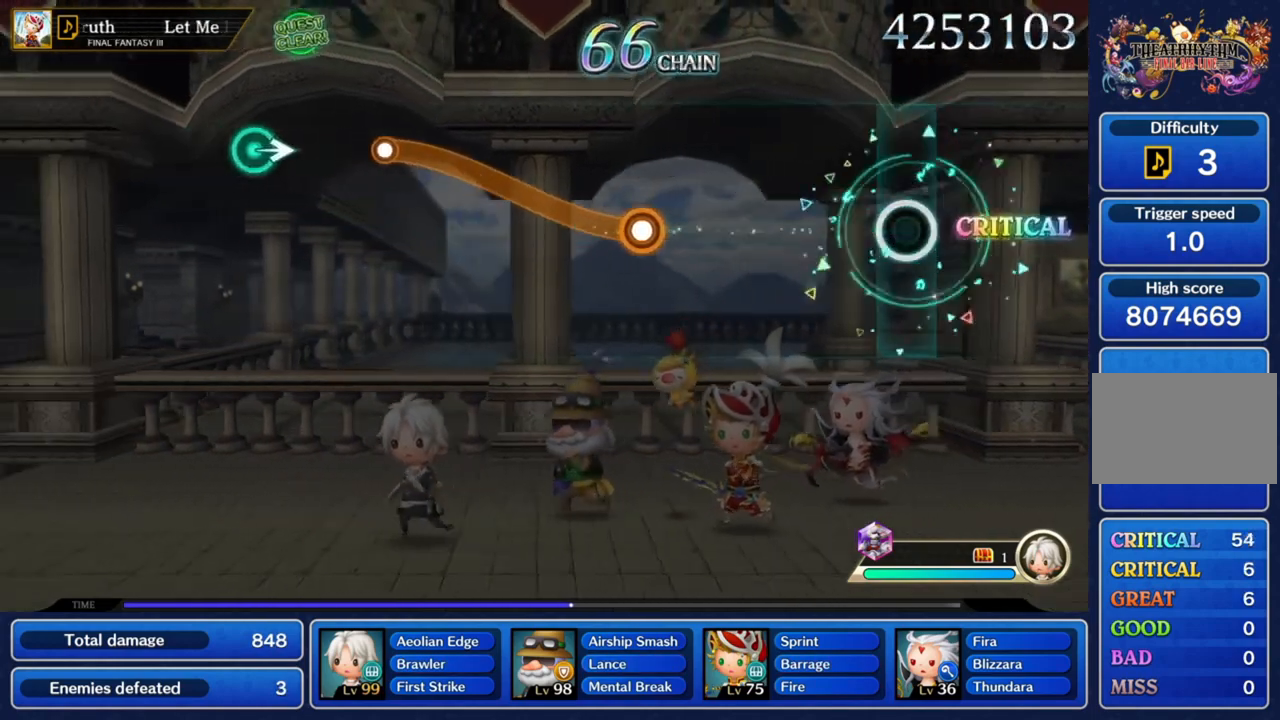
{"buttons": [], "left_stick": "center", "right_stick": "center", "events": []}
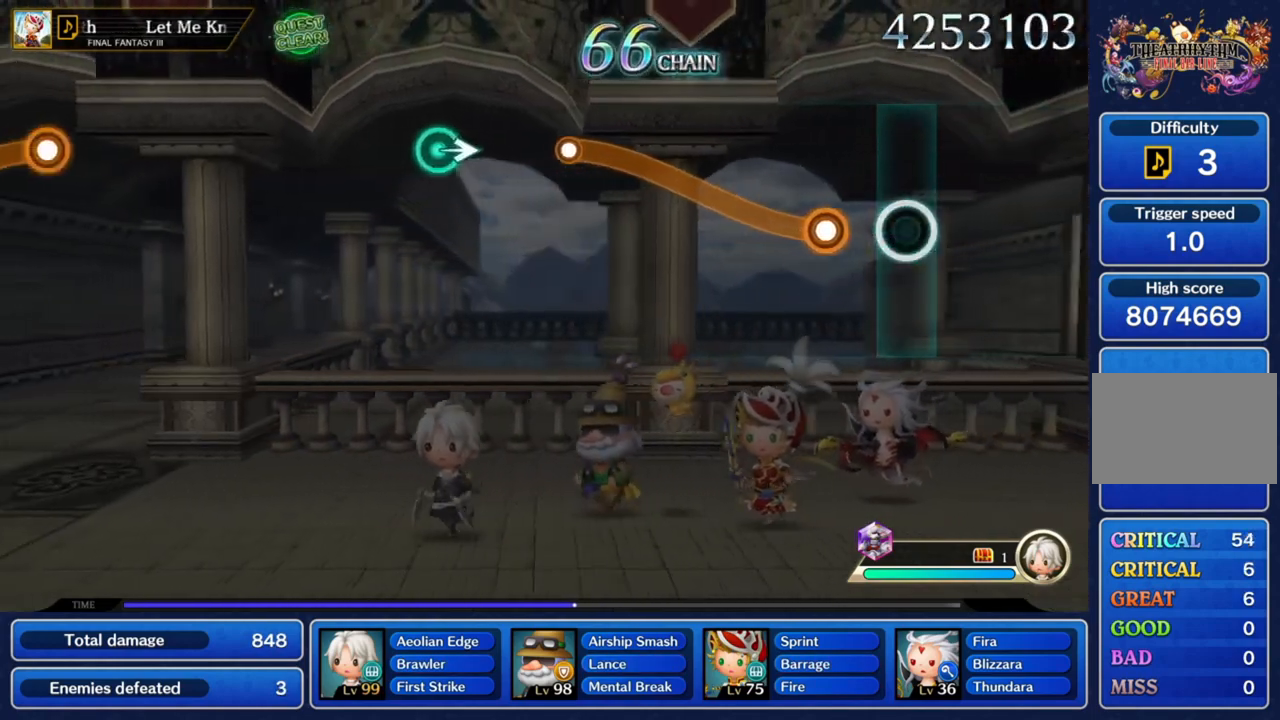
{"buttons": ["CROSS"], "left_stick": "up", "right_stick": "center", "events": [[267, "CROSS", "down"], [334, "left_stick", "up"]]}